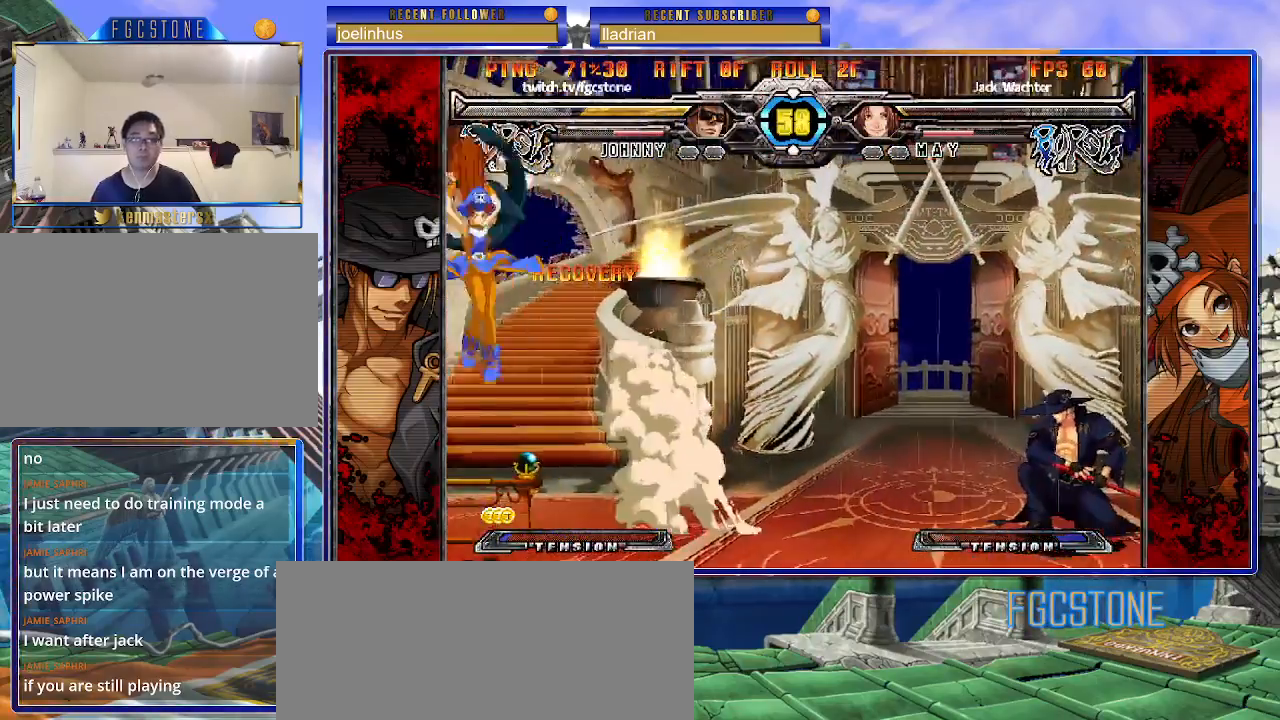
Gameplay with a controller (arcade stick); each line is a JSON object with the inputs held at the frame after it. "events" lists button and stick changes between this image and that frame as [ms after this image, input, new state], when the widget could be followed in between. Not read: L3 R3.
{"buttons": [], "left_stick": "center", "events": [[350, "left_stick", "up-left"], [483, "left_stick", "center"]]}
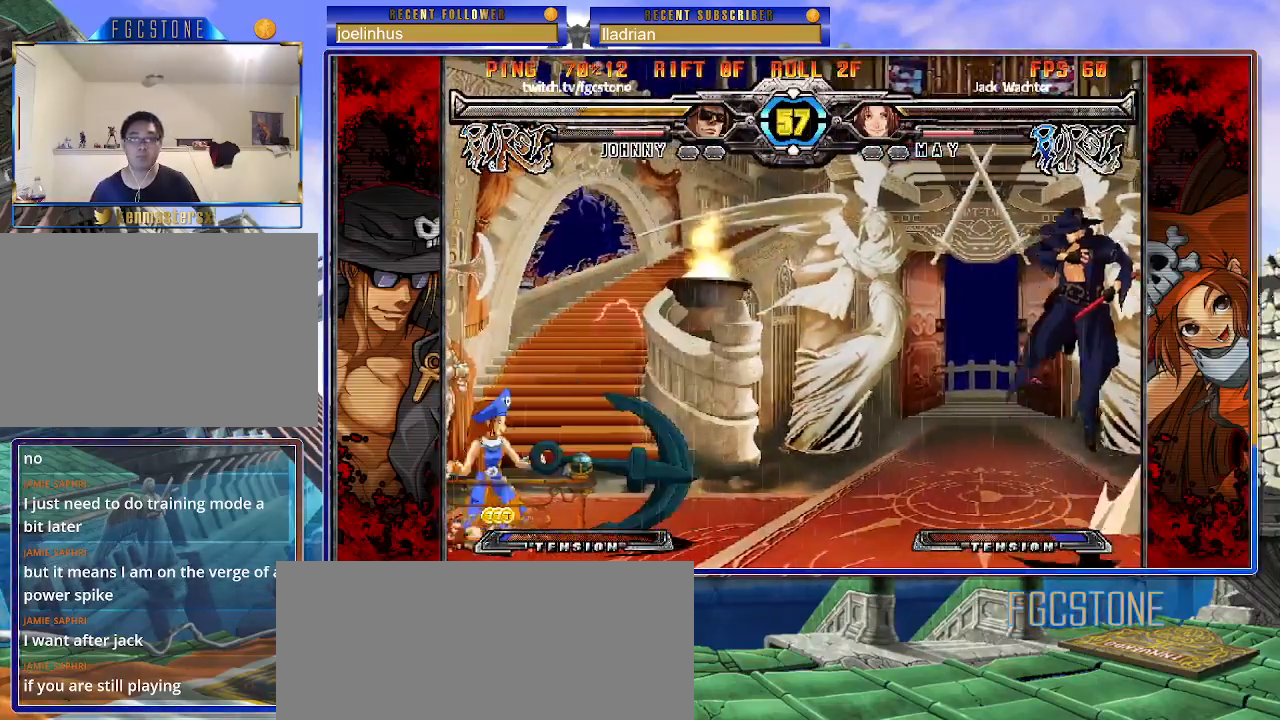
{"buttons": [], "left_stick": "left", "events": [[17, "left_stick", "right"], [383, "left_stick", "center"], [433, "left_stick", "left"]]}
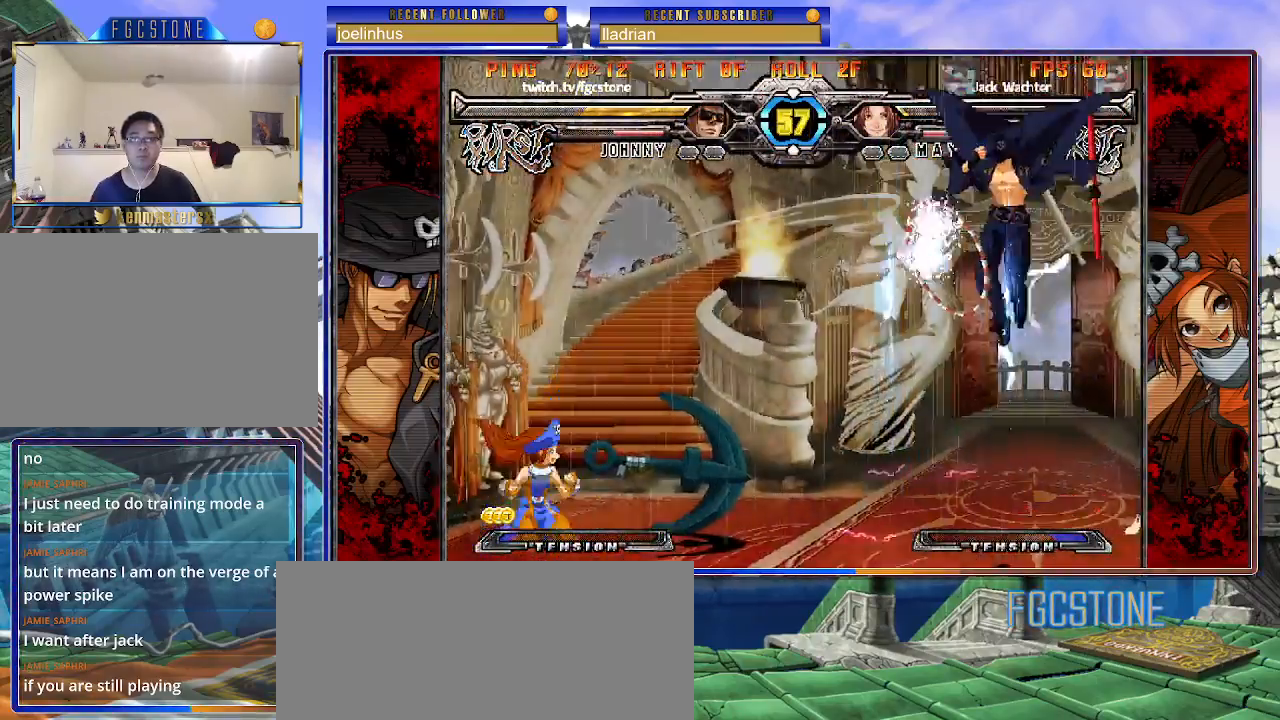
{"buttons": [], "left_stick": "center", "events": [[17, "left_stick", "center"], [117, "left_stick", "up-left"], [383, "K", "down"], [417, "left_stick", "center"], [500, "K", "up"]]}
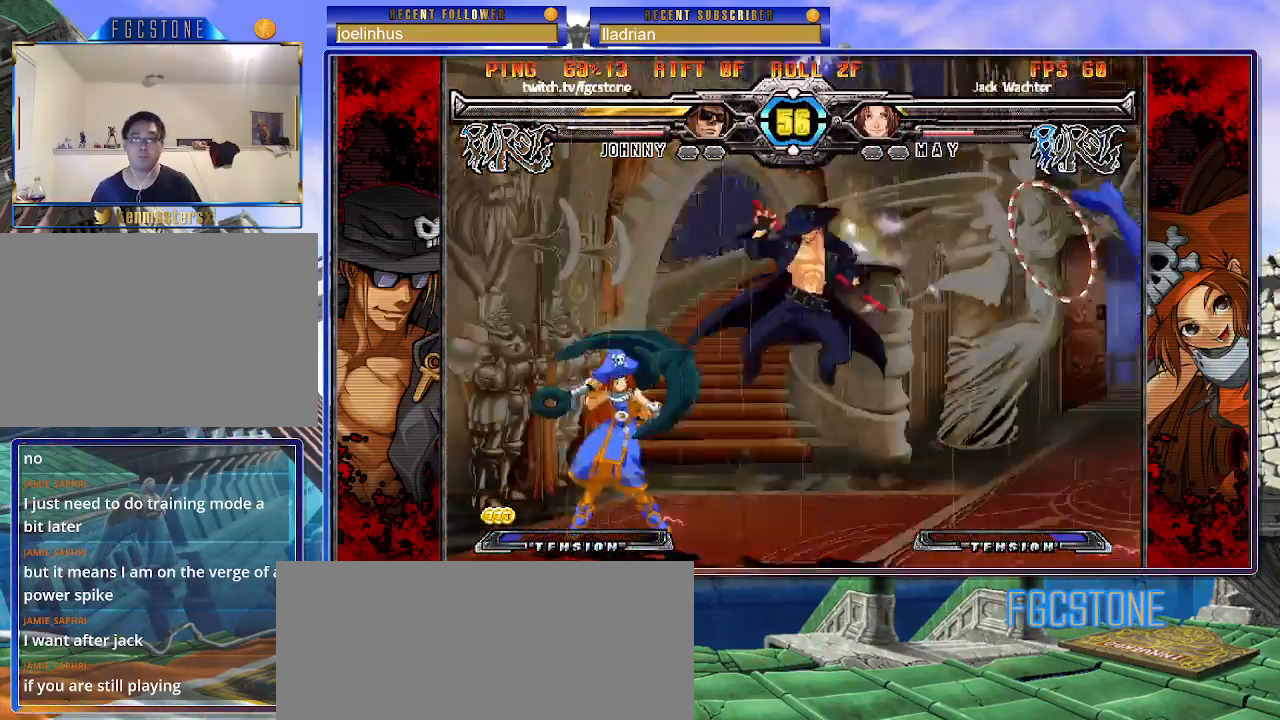
{"buttons": [], "left_stick": "right", "events": [[133, "left_stick", "right"], [367, "HS", "down"], [467, "HS", "up"]]}
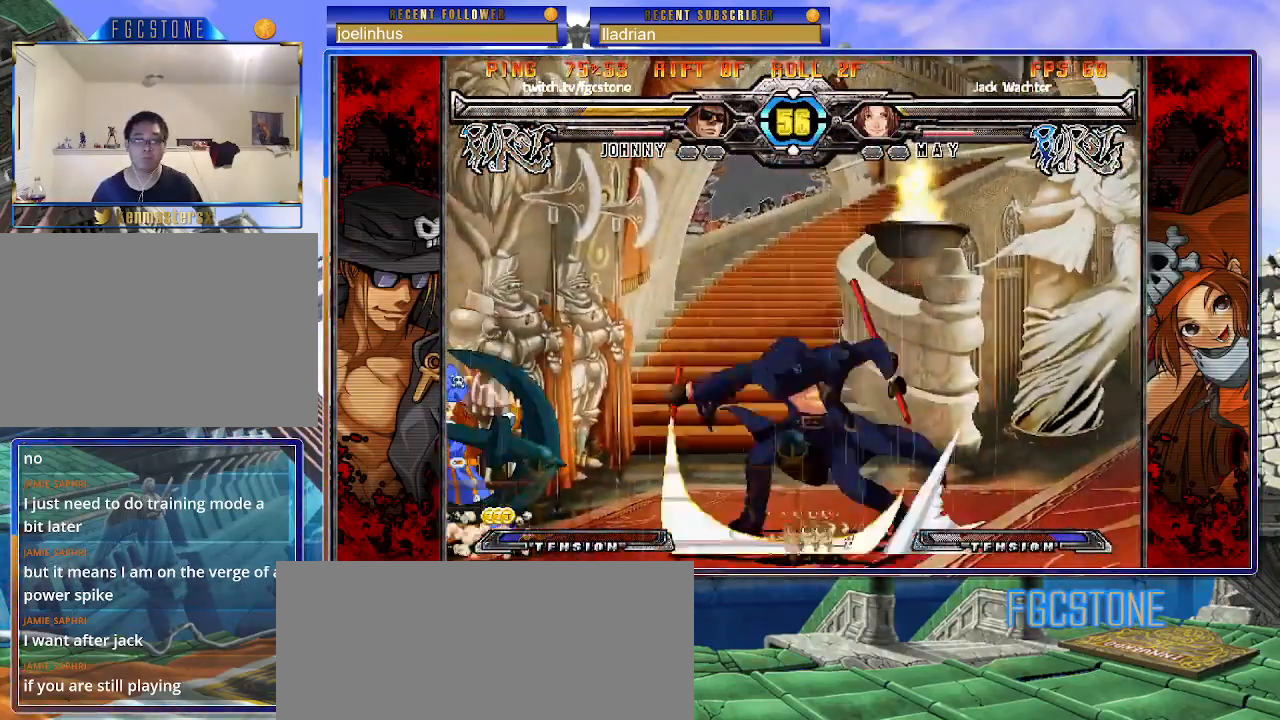
{"buttons": [], "left_stick": "center", "events": [[50, "left_stick", "down"], [183, "left_stick", "center"], [217, "K", "down"], [383, "K", "up"]]}
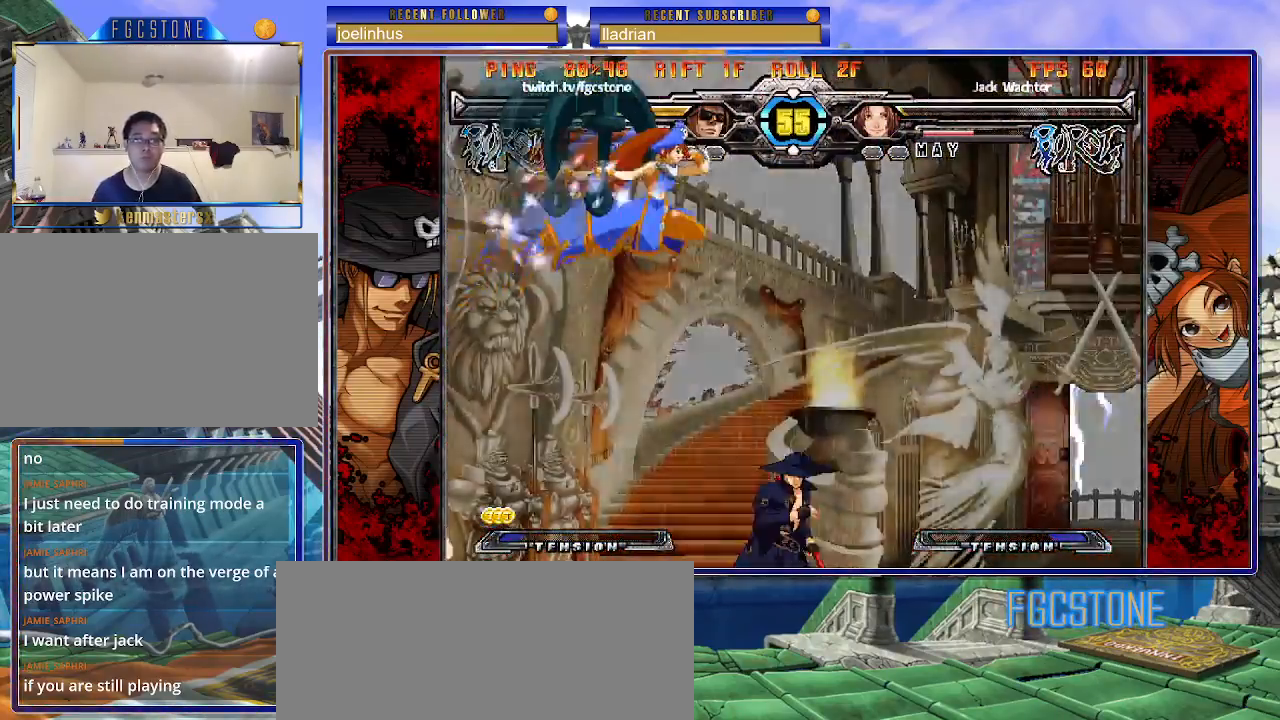
{"buttons": [], "left_stick": "center", "events": [[50, "left_stick", "right"], [183, "left_stick", "left"], [200, "P", "down"], [300, "P", "up"], [350, "left_stick", "center"]]}
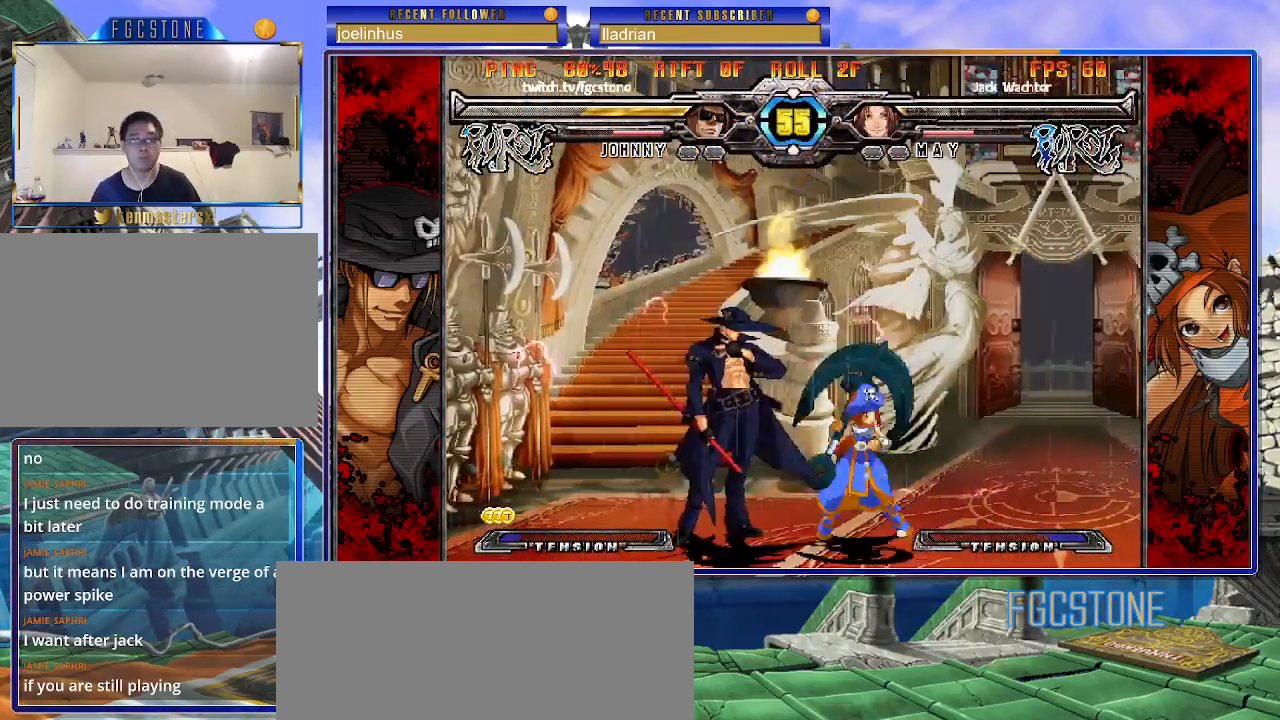
{"buttons": [], "left_stick": "down-left", "events": [[50, "left_stick", "left"], [100, "K", "down"], [217, "K", "up"], [283, "HS", "down"], [400, "HS", "up"], [483, "left_stick", "down-left"]]}
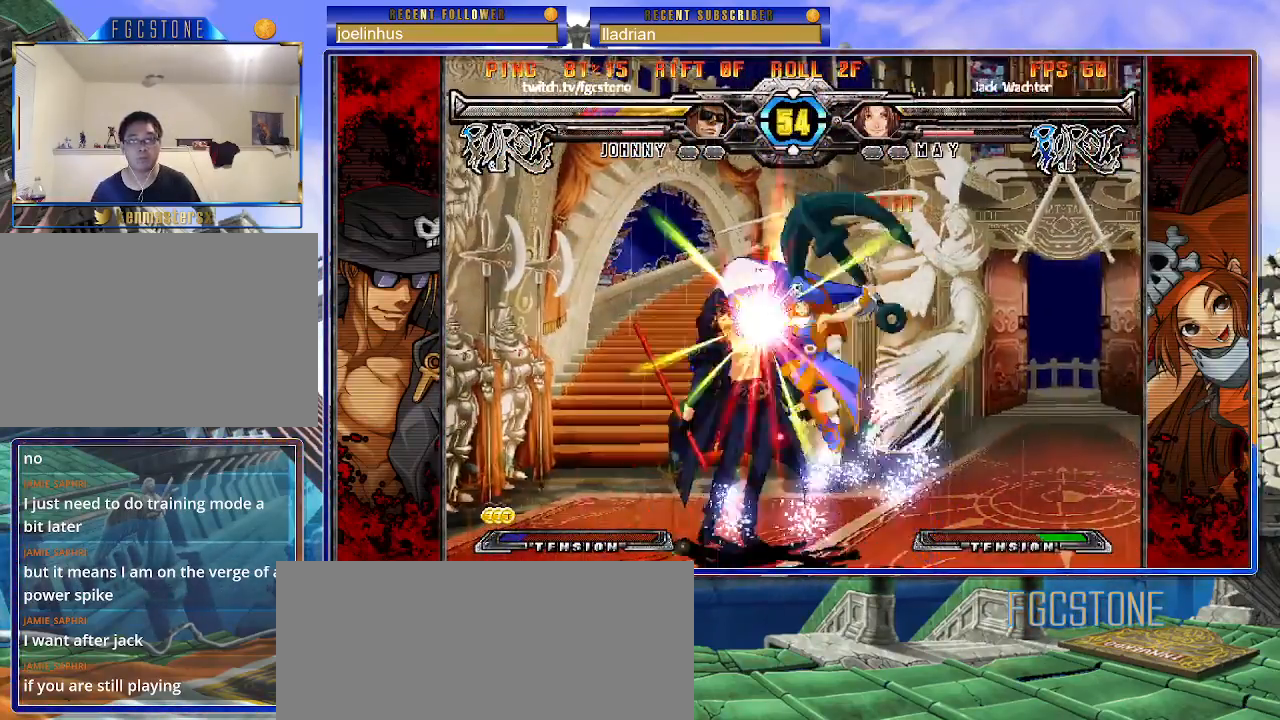
{"buttons": ["P", "S"], "left_stick": "right", "events": [[83, "K", "down"], [133, "S", "down"], [167, "K", "up"], [233, "K", "down"], [233, "S", "up"], [300, "S", "down"], [333, "K", "up"], [350, "left_stick", "right"], [367, "K", "down"], [383, "S", "up"], [467, "S", "down"], [483, "K", "up"], [483, "P", "down"]]}
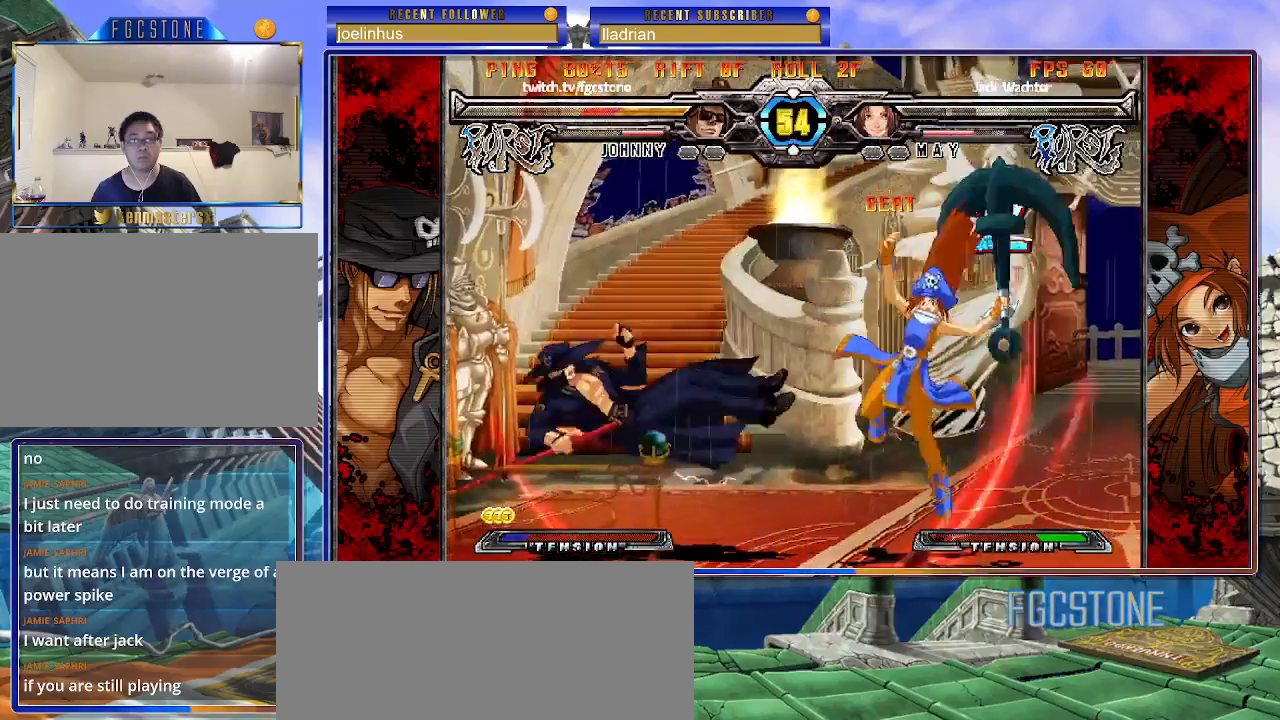
{"buttons": ["K", "P"], "left_stick": "right", "events": [[17, "K", "down"], [50, "S", "up"], [100, "K", "up"], [100, "S", "down"], [117, "P", "up"], [150, "K", "down"], [167, "P", "down"], [183, "S", "up"], [233, "S", "down"], [250, "K", "up"], [250, "P", "up"], [317, "K", "down"], [317, "P", "down"], [317, "S", "up"], [400, "K", "up"], [400, "S", "down"], [417, "P", "up"], [467, "K", "down"], [467, "P", "down"], [500, "S", "up"]]}
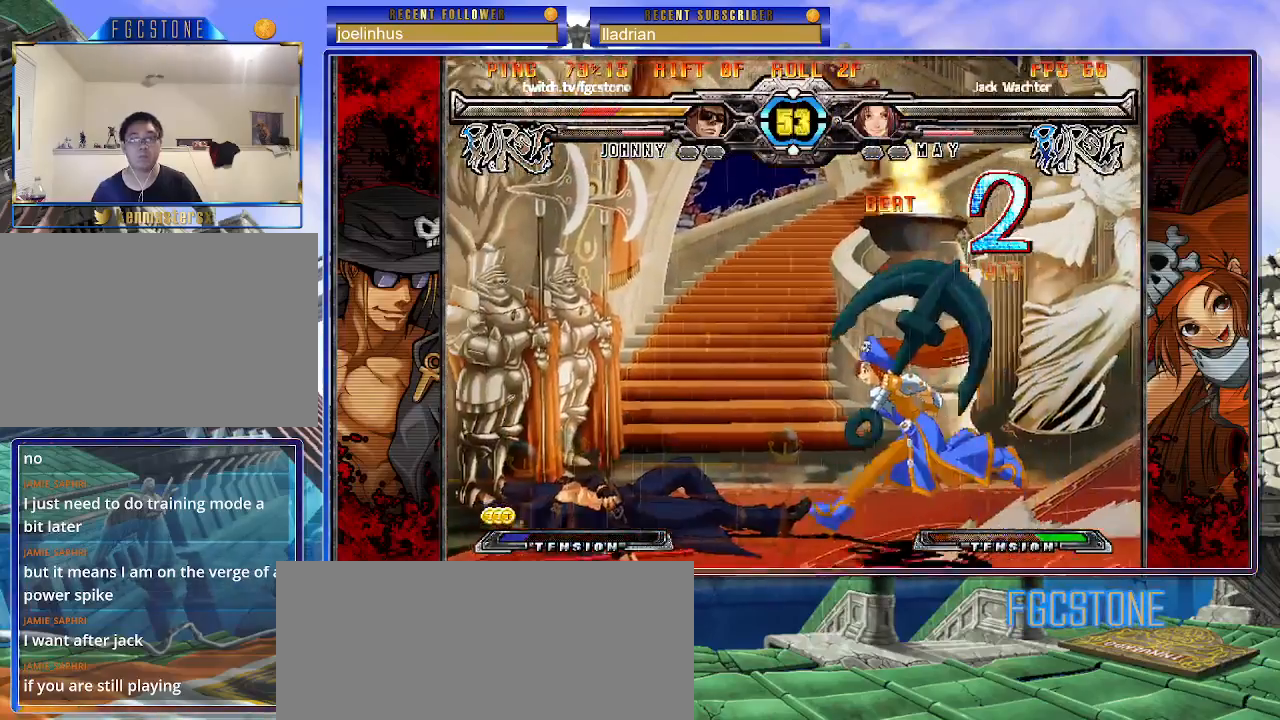
{"buttons": [], "left_stick": "down-left", "events": [[50, "S", "down"], [67, "K", "up"], [67, "P", "up"], [150, "S", "up"], [300, "left_stick", "center"], [367, "left_stick", "down-left"]]}
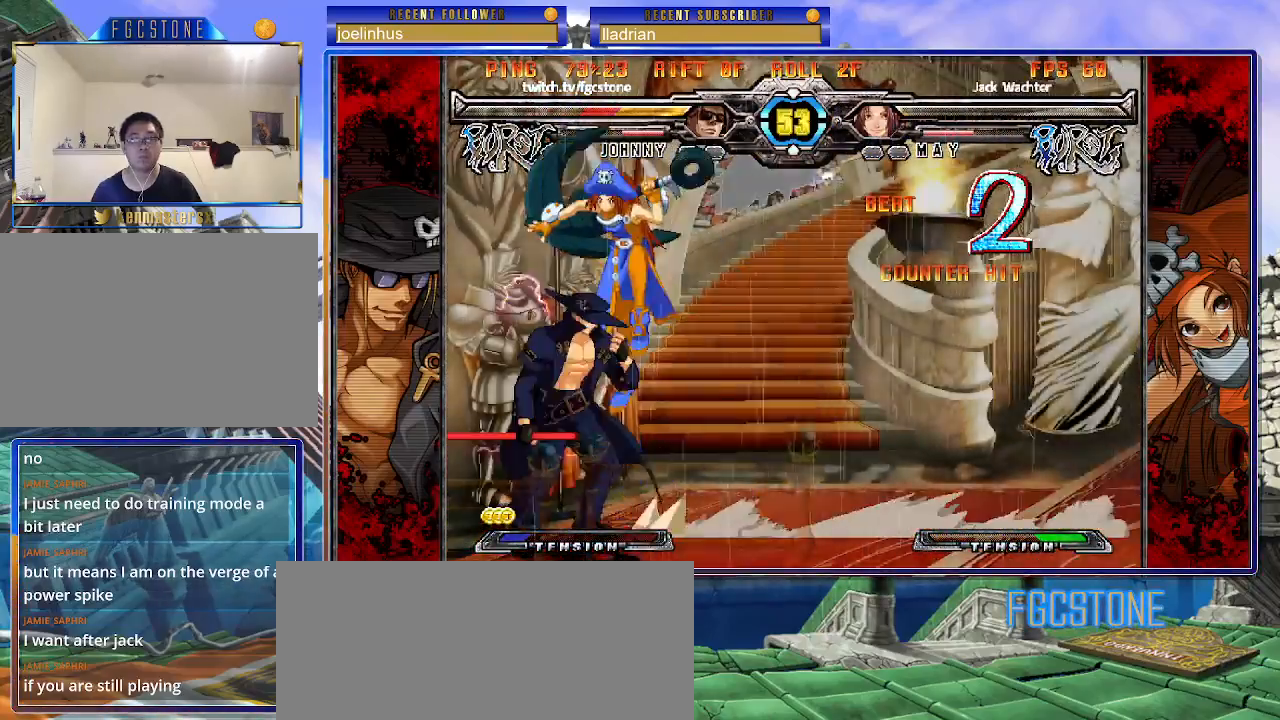
{"buttons": [], "left_stick": "right", "events": [[283, "left_stick", "right"]]}
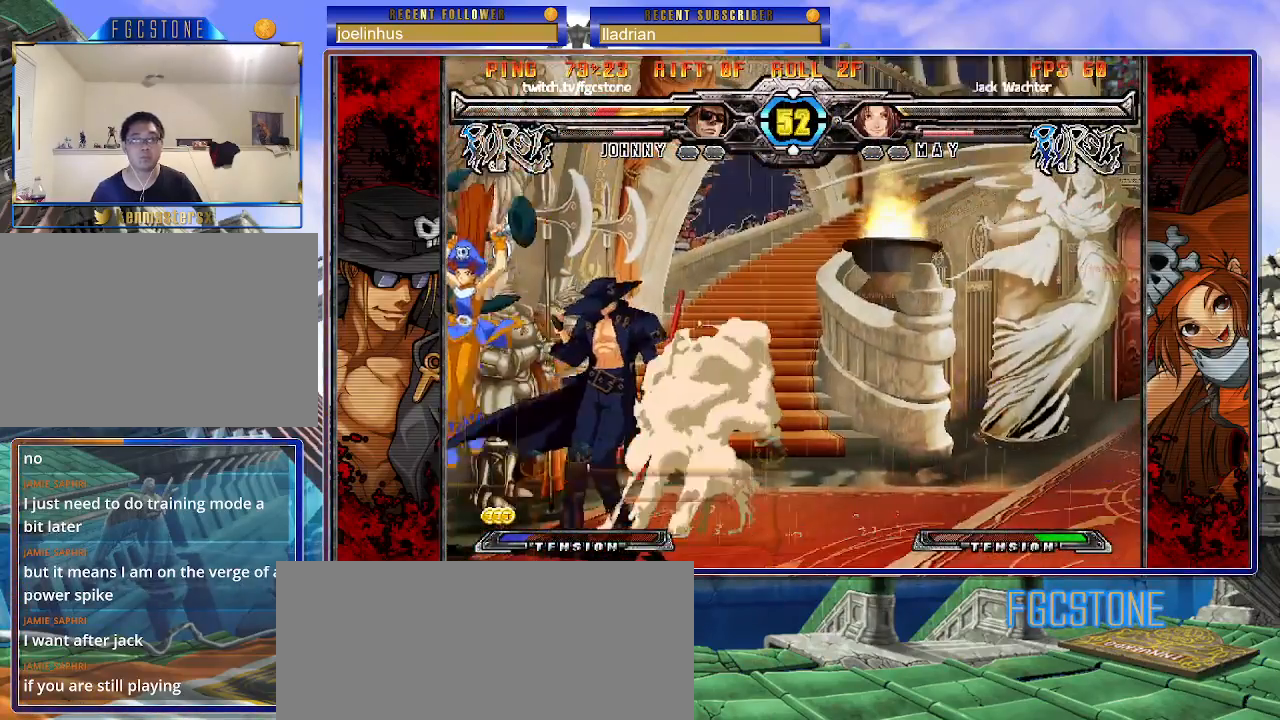
{"buttons": [], "left_stick": "right", "events": [[50, "K", "down"], [150, "K", "up"], [200, "HS", "down"], [283, "HS", "up"], [367, "HS", "down"], [467, "HS", "up"]]}
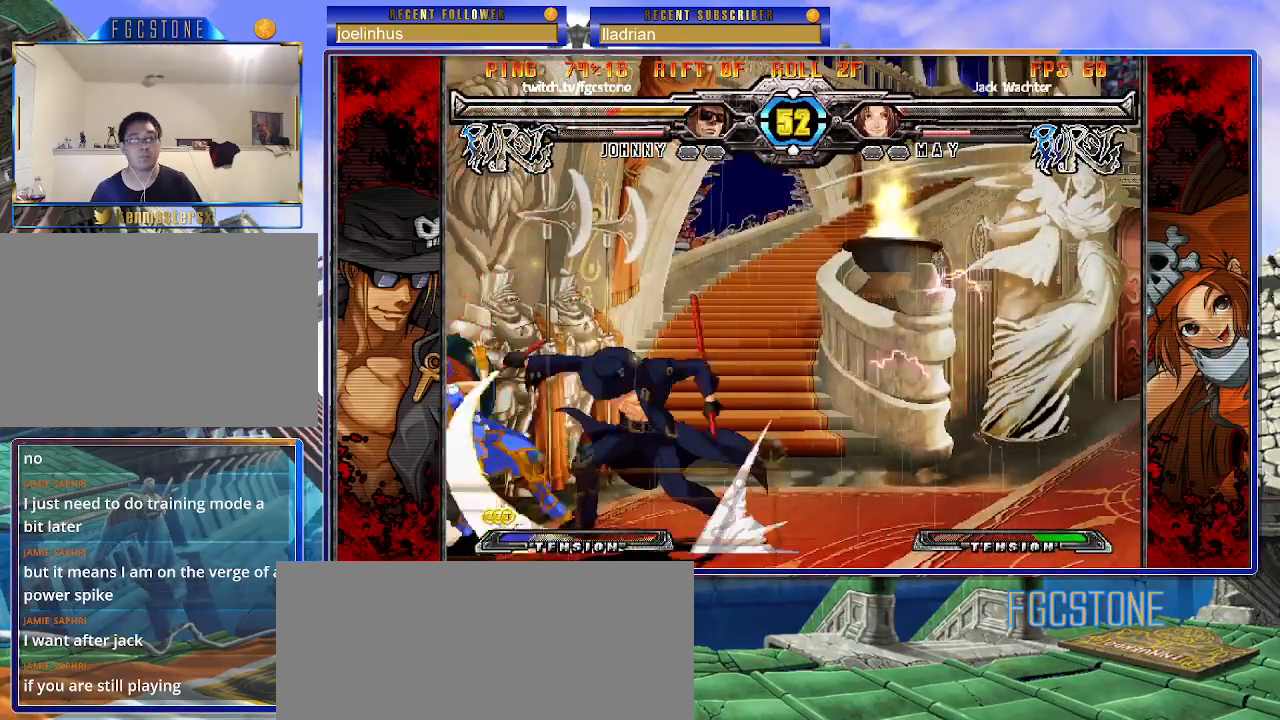
{"buttons": [], "left_stick": "center", "events": [[83, "left_stick", "down"], [183, "left_stick", "left"], [250, "K", "down"], [250, "left_stick", "center"], [317, "K", "up"]]}
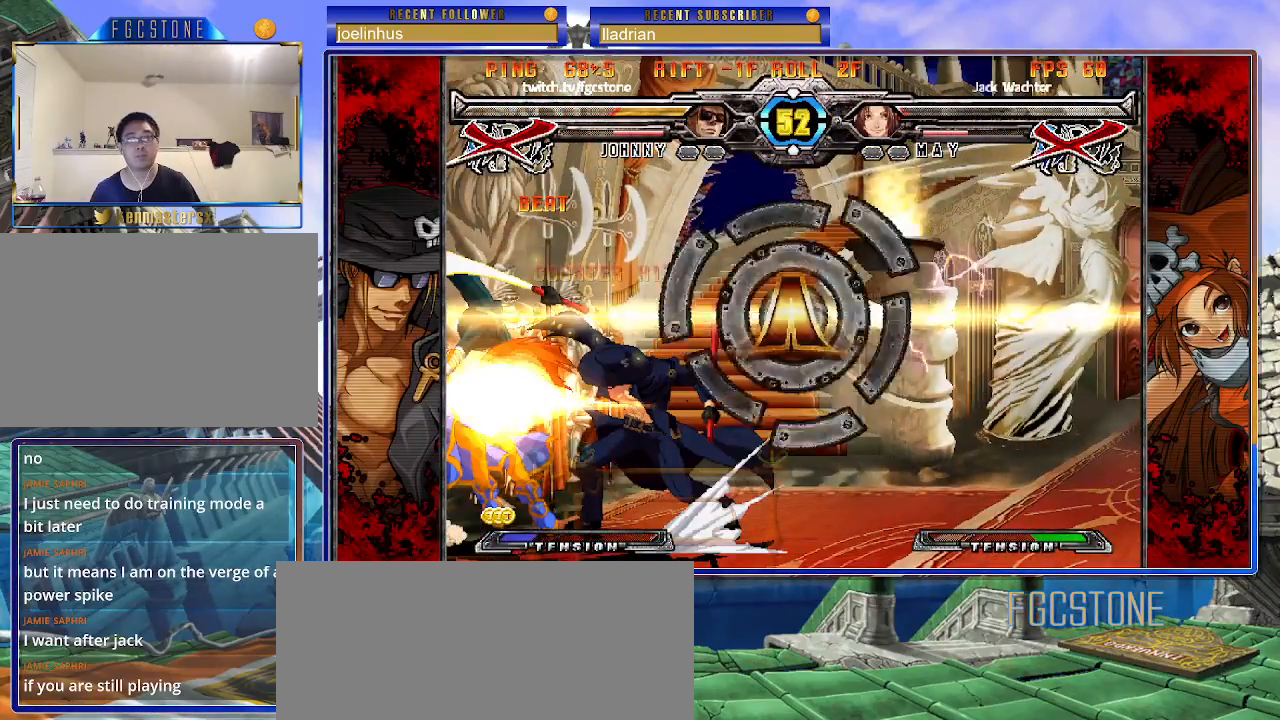
{"buttons": [], "left_stick": "center", "events": [[200, "left_stick", "down"], [417, "K", "down"], [417, "left_stick", "center"], [483, "K", "up"]]}
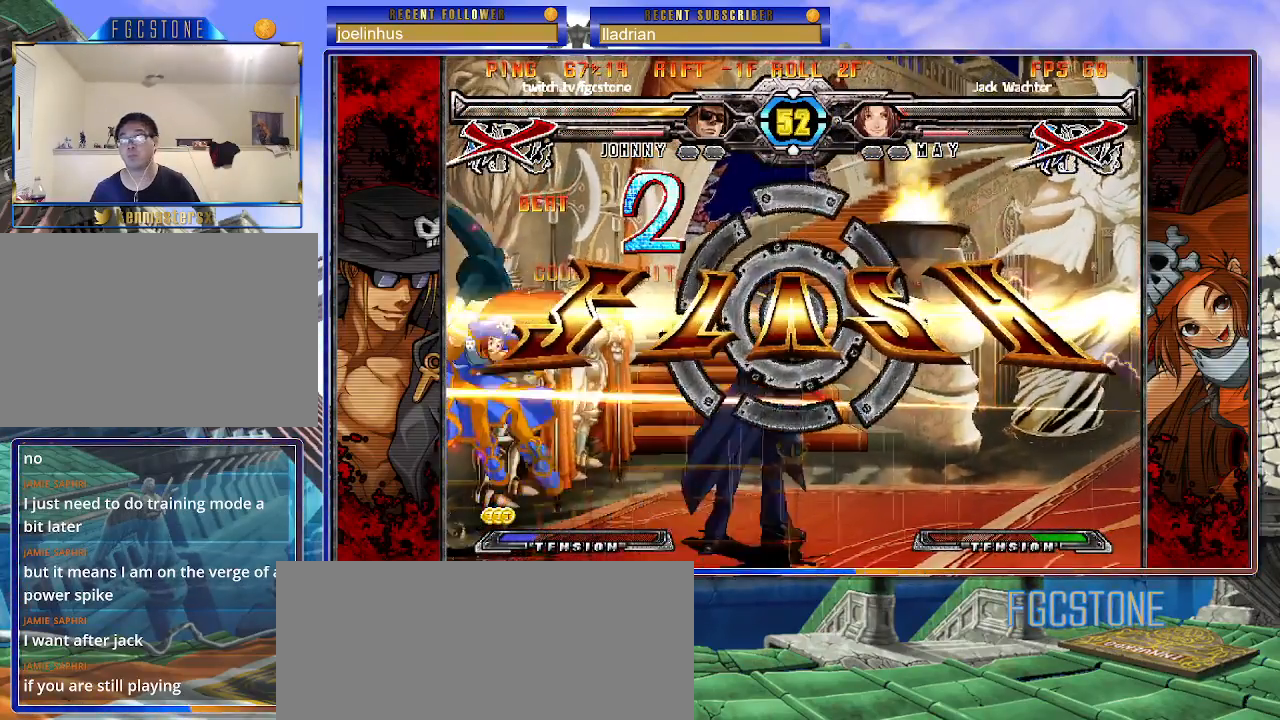
{"buttons": [], "left_stick": "center", "events": []}
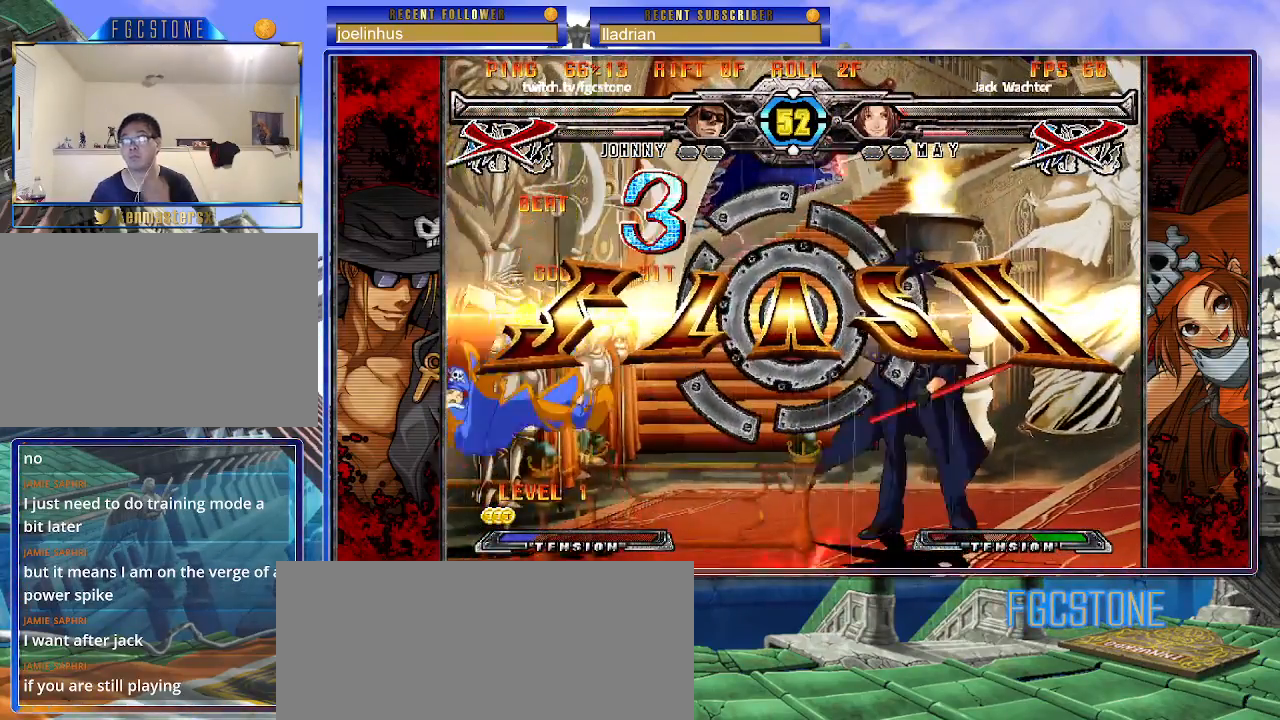
{"buttons": [], "left_stick": "center", "events": []}
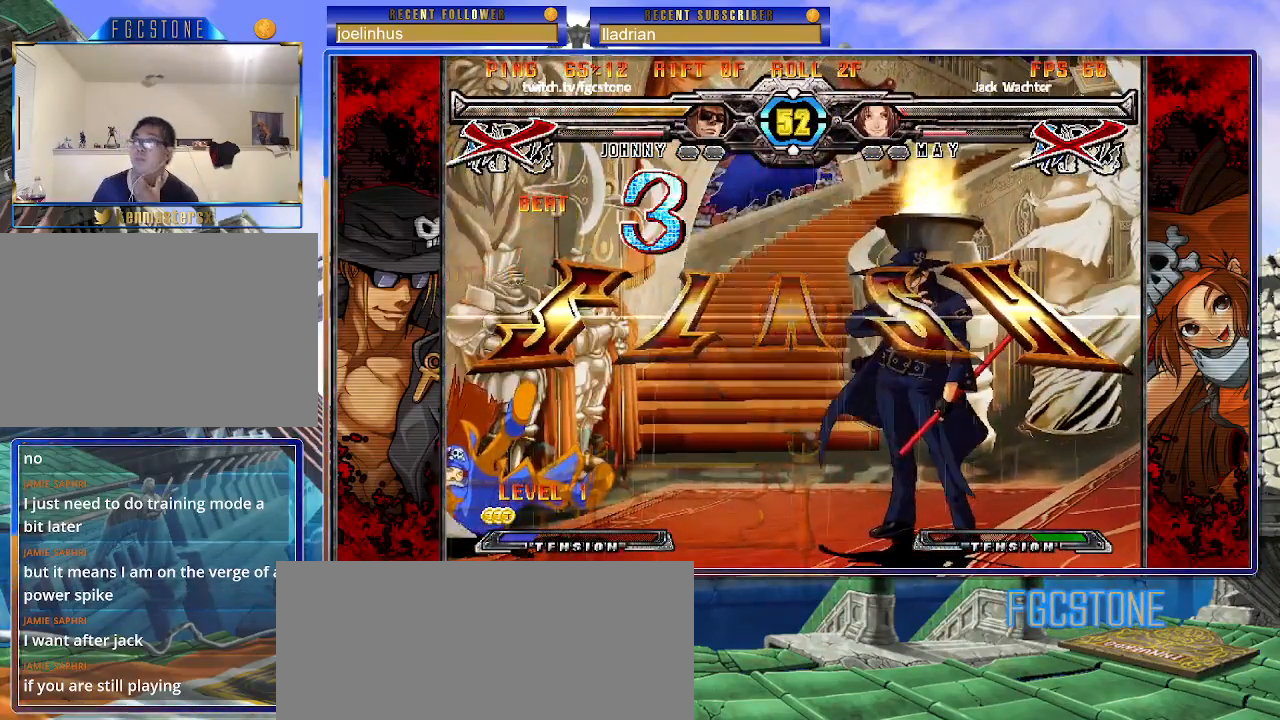
{"buttons": [], "left_stick": "center", "events": []}
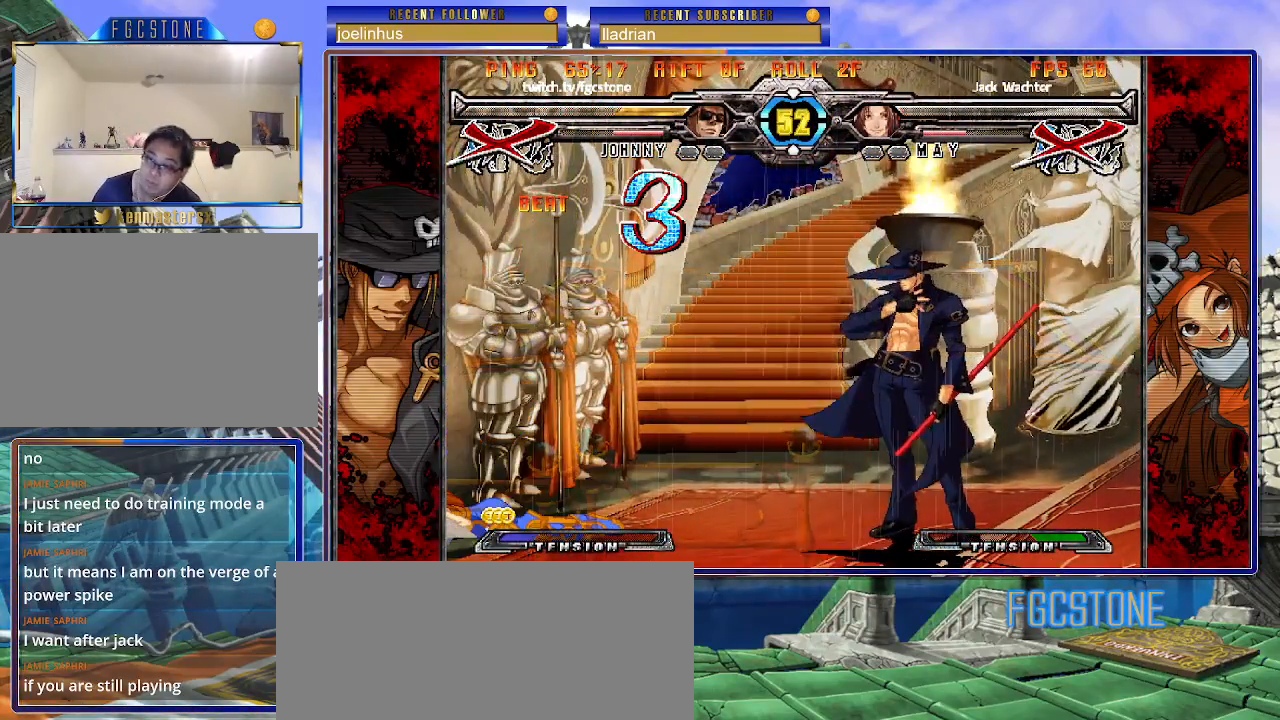
{"buttons": [], "left_stick": "center", "events": []}
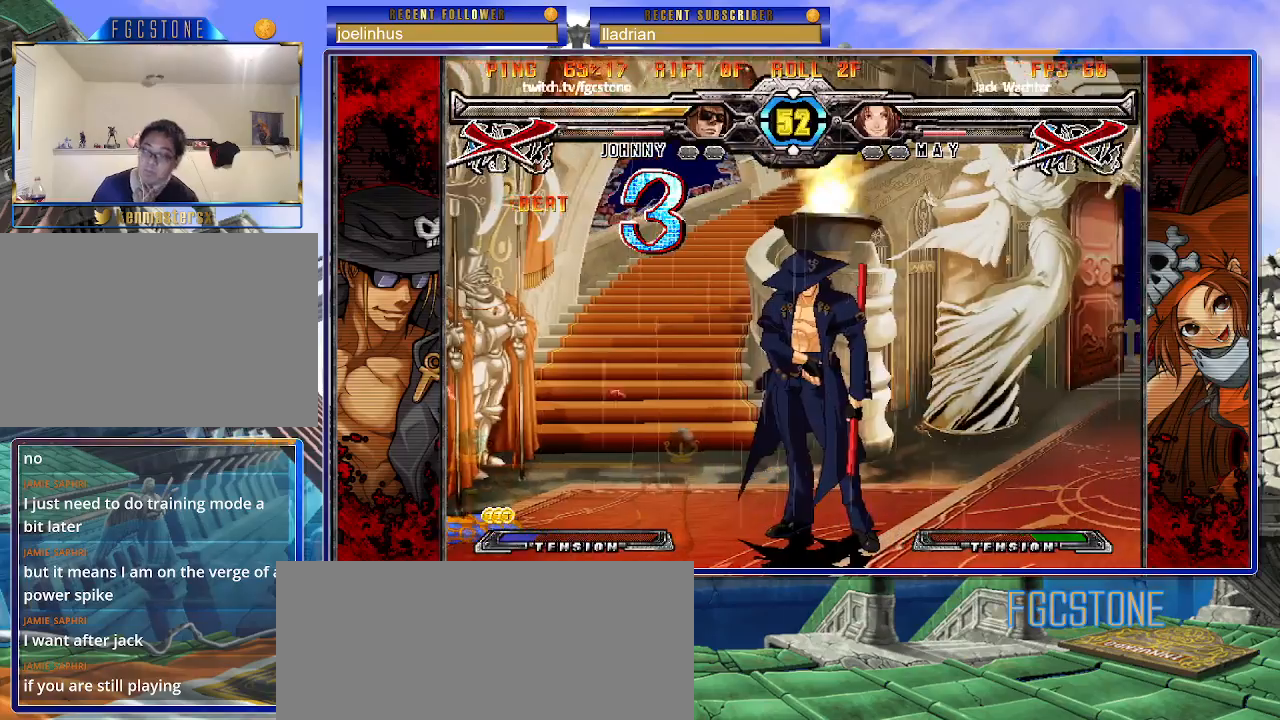
{"buttons": [], "left_stick": "center", "events": [[83, "K", "down"], [83, "P", "down"], [150, "K", "up"], [150, "S", "down"], [183, "P", "up"], [250, "K", "down"], [250, "P", "down"], [267, "S", "up"], [317, "K", "up"], [350, "P", "up"], [350, "S", "down"], [433, "P", "down"], [450, "S", "up"], [467, "P", "up"]]}
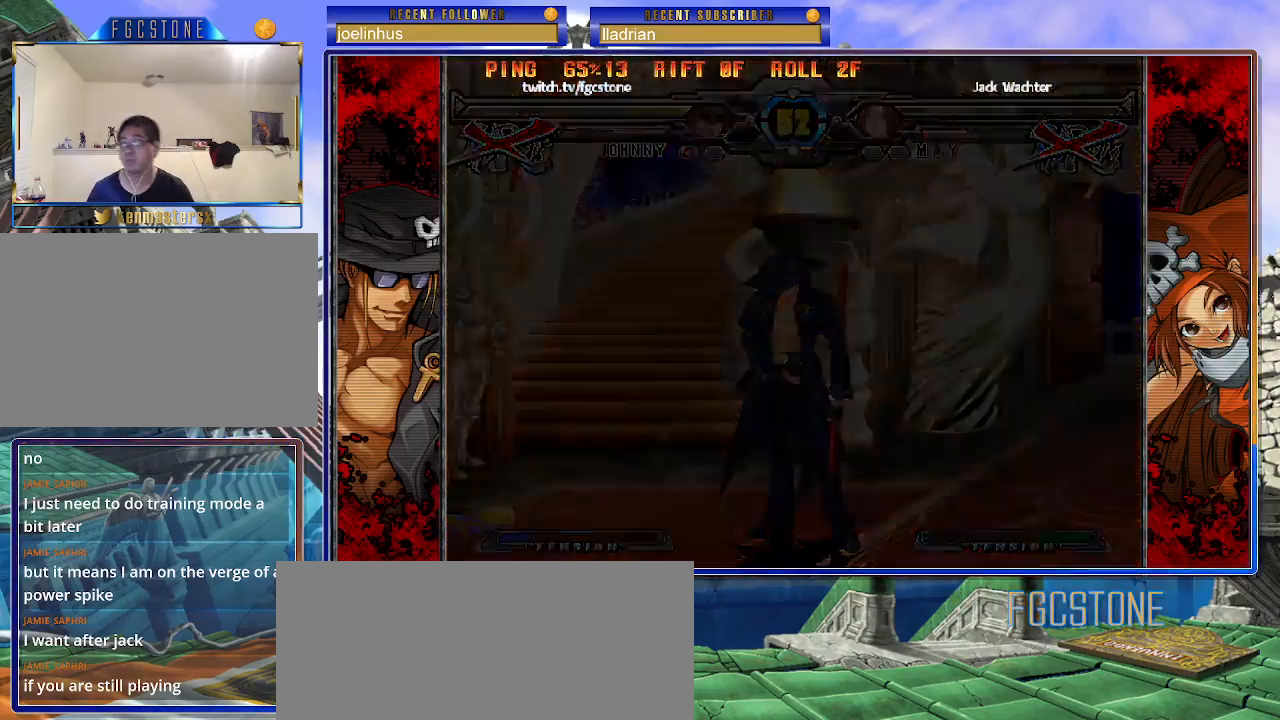
{"buttons": [], "left_stick": "center", "events": []}
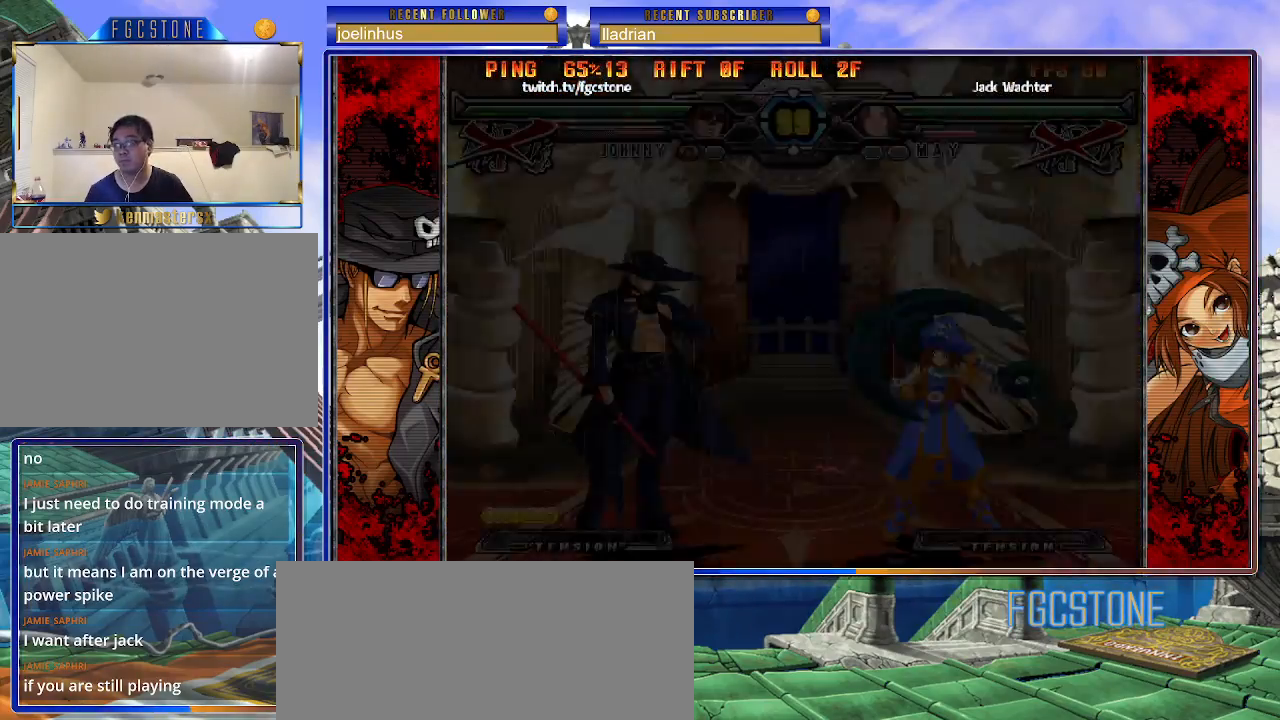
{"buttons": [], "left_stick": "center", "events": []}
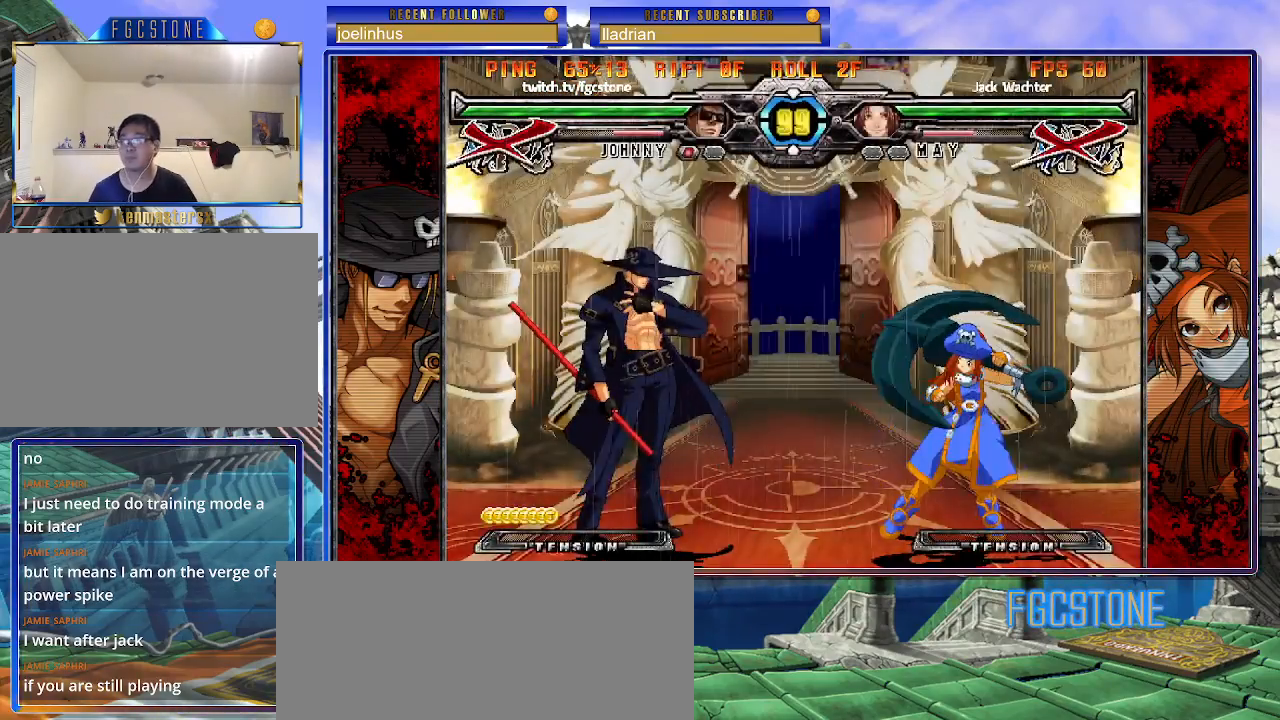
{"buttons": [], "left_stick": "center", "events": []}
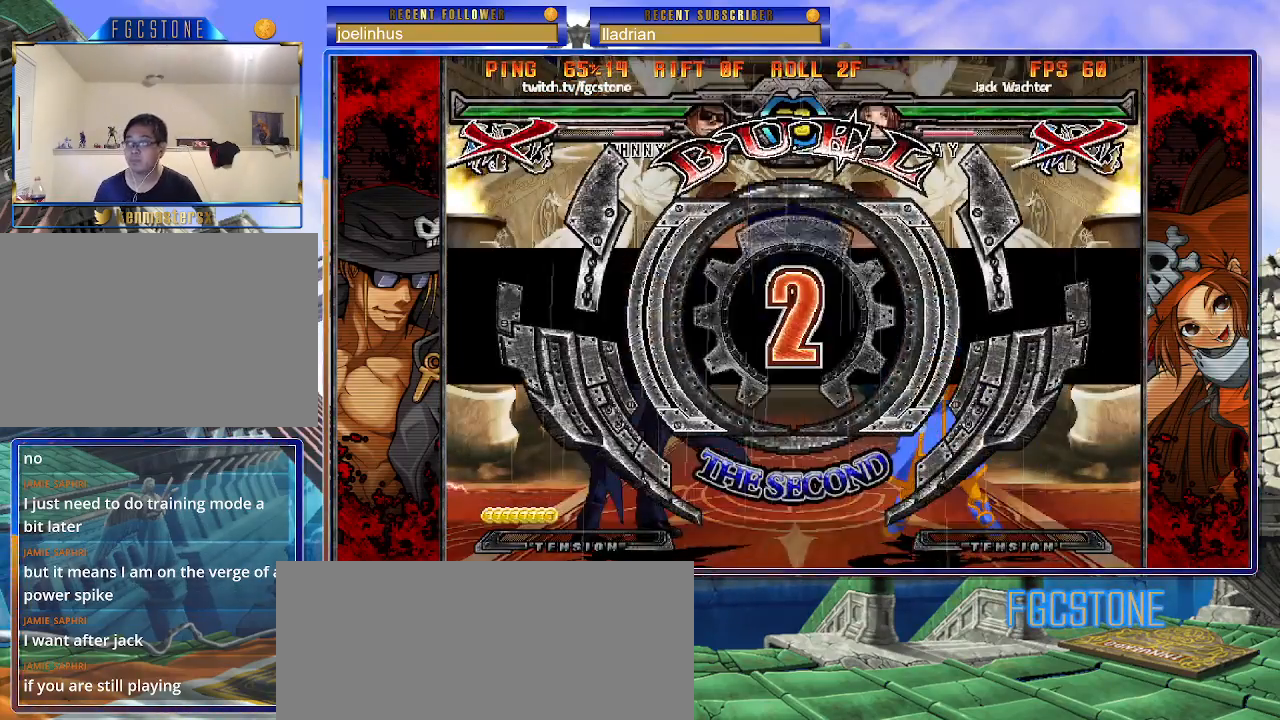
{"buttons": [], "left_stick": "center", "events": []}
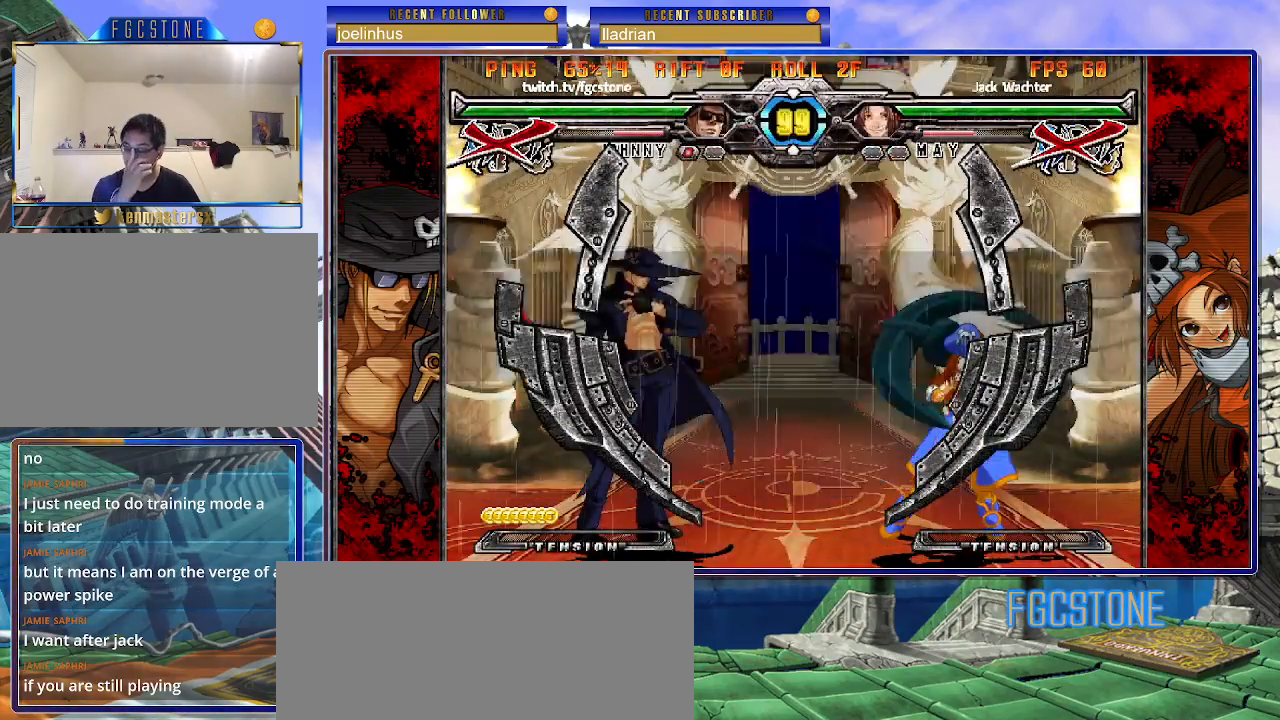
{"buttons": [], "left_stick": "left", "events": [[67, "left_stick", "left"]]}
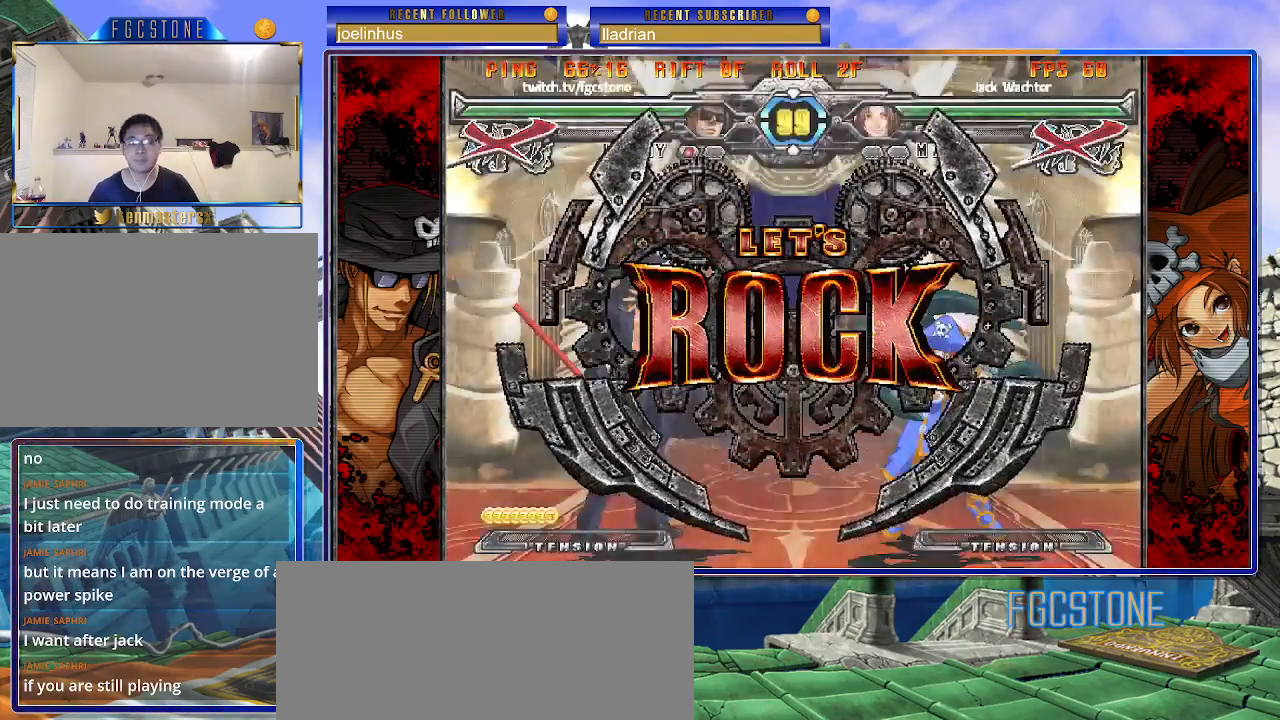
{"buttons": [], "left_stick": "down-left", "events": [[217, "left_stick", "down-left"], [350, "D", "down"], [450, "D", "up"]]}
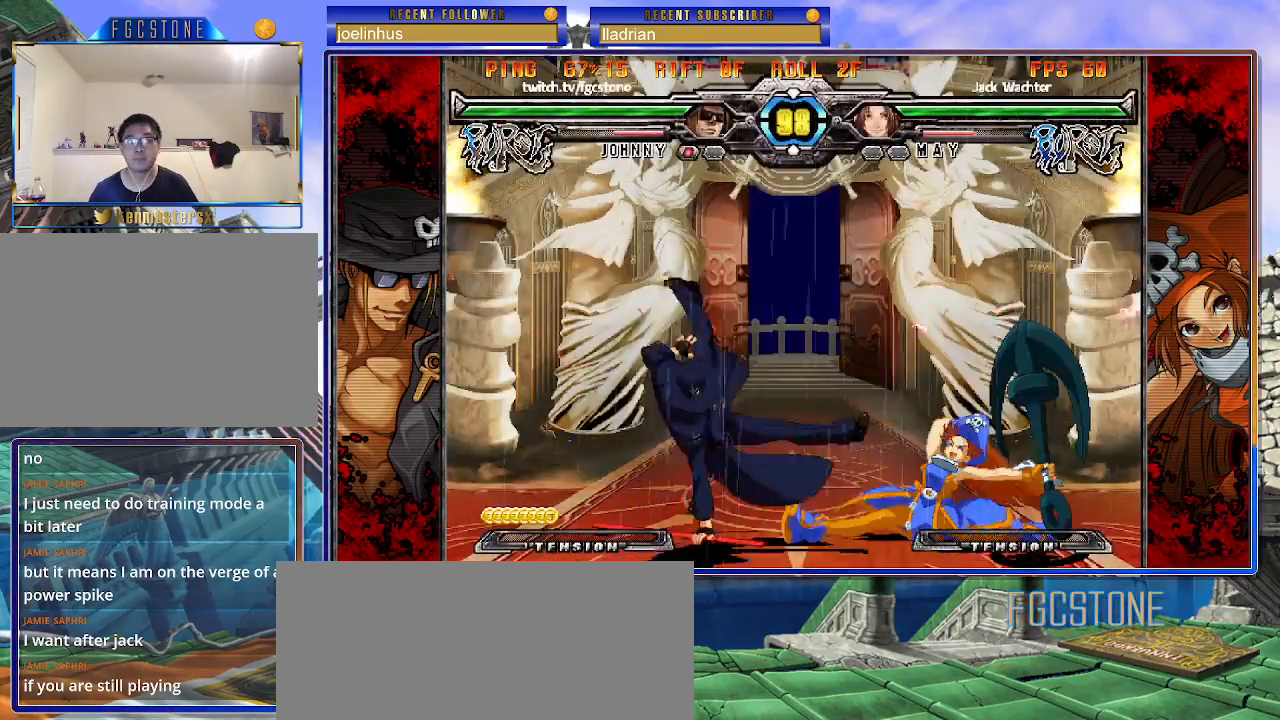
{"buttons": [], "left_stick": "center", "events": [[67, "left_stick", "down-right"], [133, "HS", "down"], [217, "left_stick", "center"], [250, "HS", "up"]]}
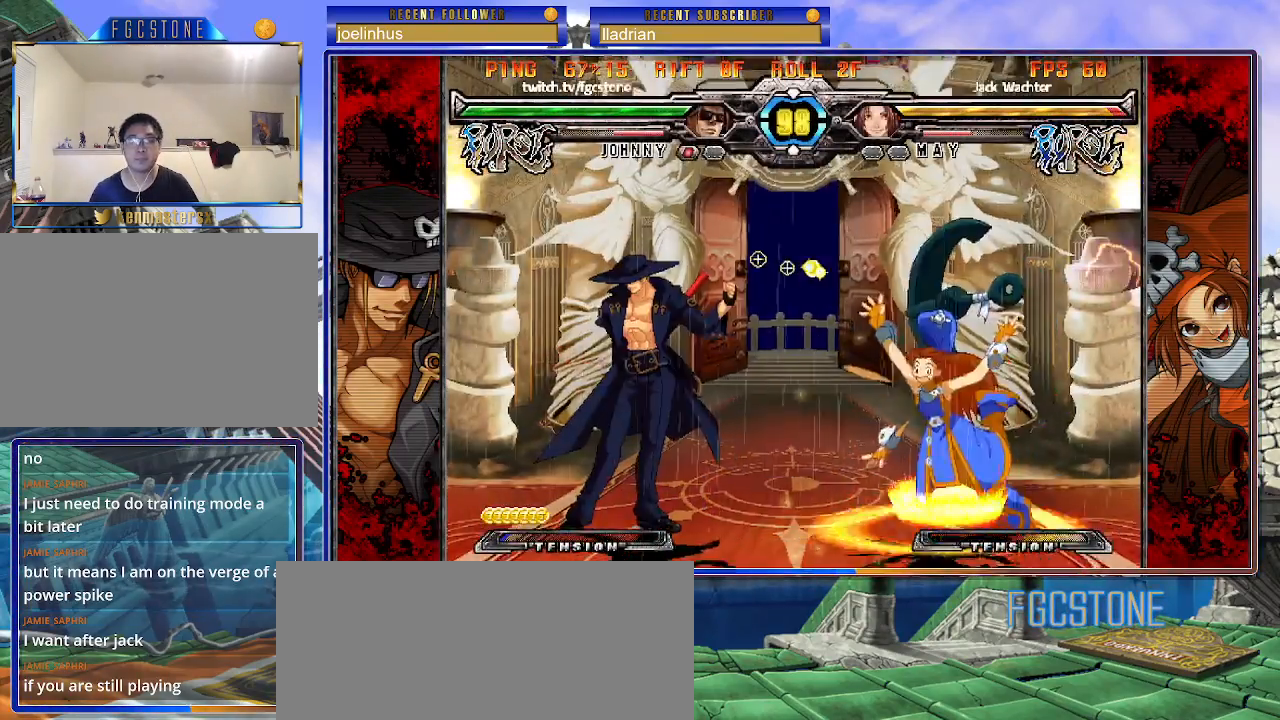
{"buttons": [], "left_stick": "center", "events": [[67, "left_stick", "right"], [150, "left_stick", "center"], [200, "left_stick", "right"], [283, "left_stick", "up-right"], [483, "left_stick", "center"]]}
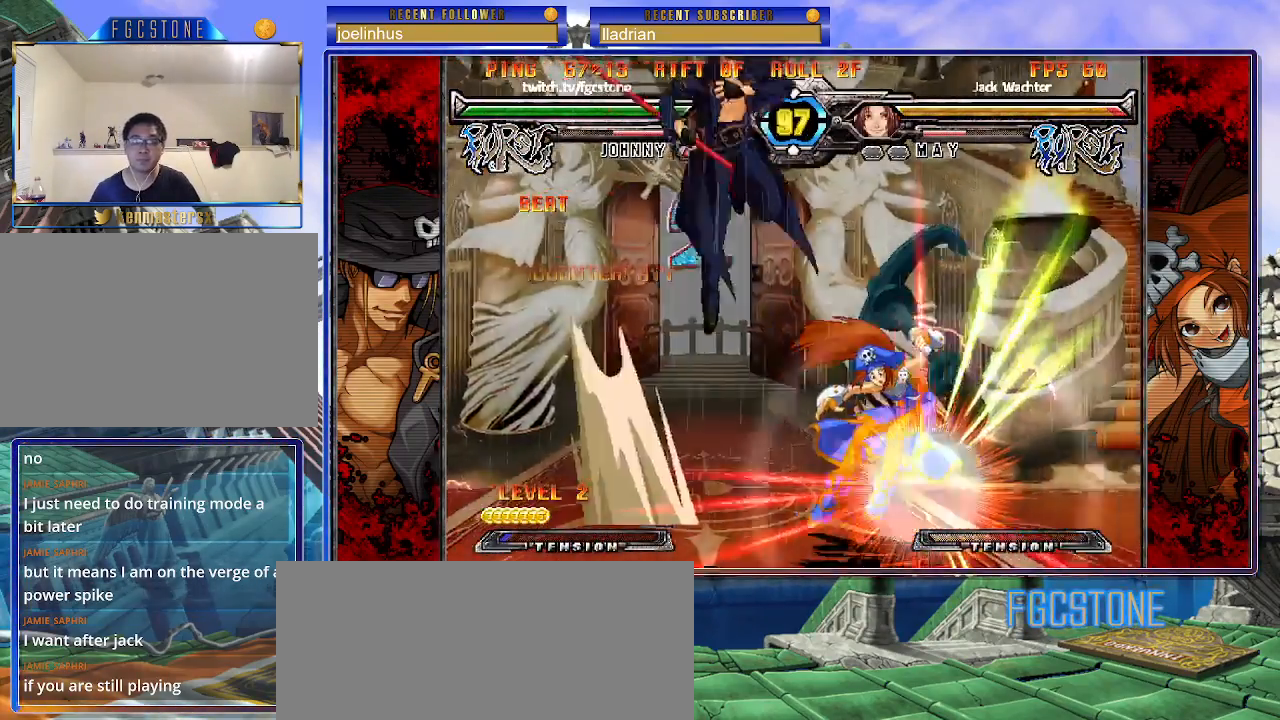
{"buttons": [], "left_stick": "left", "events": [[350, "HS", "down"], [483, "left_stick", "left"], [500, "HS", "up"]]}
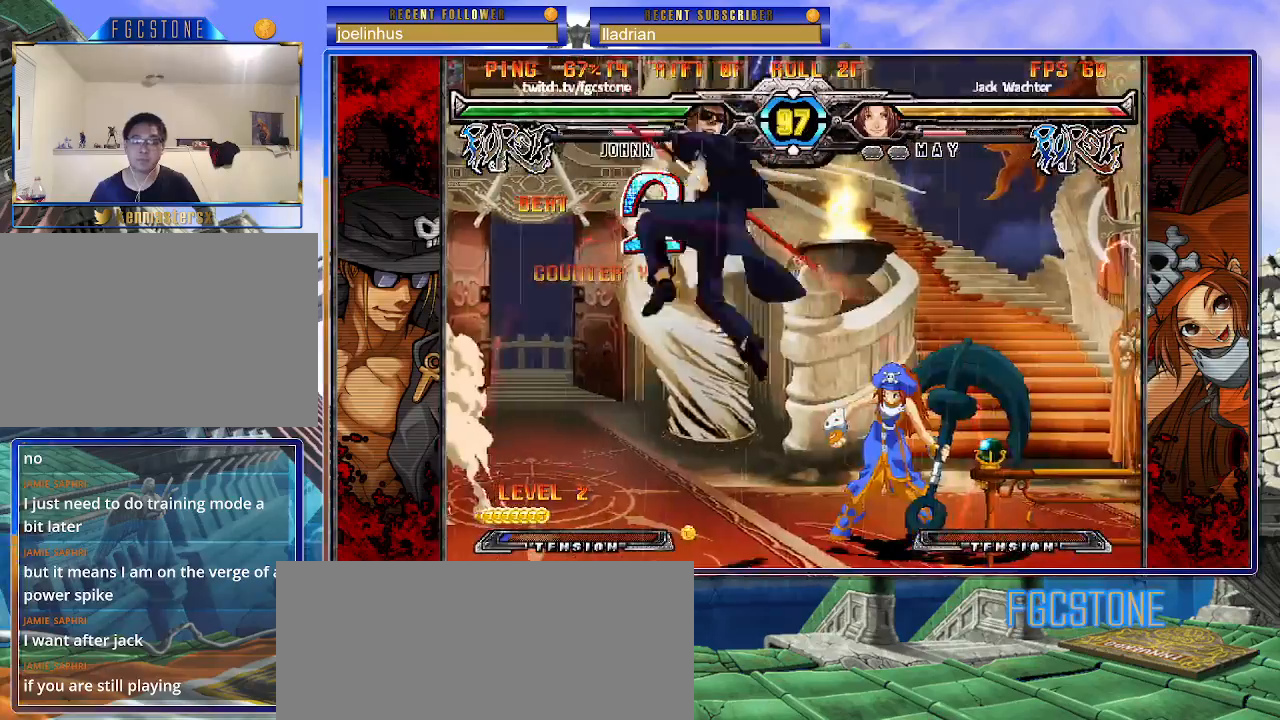
{"buttons": [], "left_stick": "left", "events": [[417, "K", "down"], [500, "K", "up"]]}
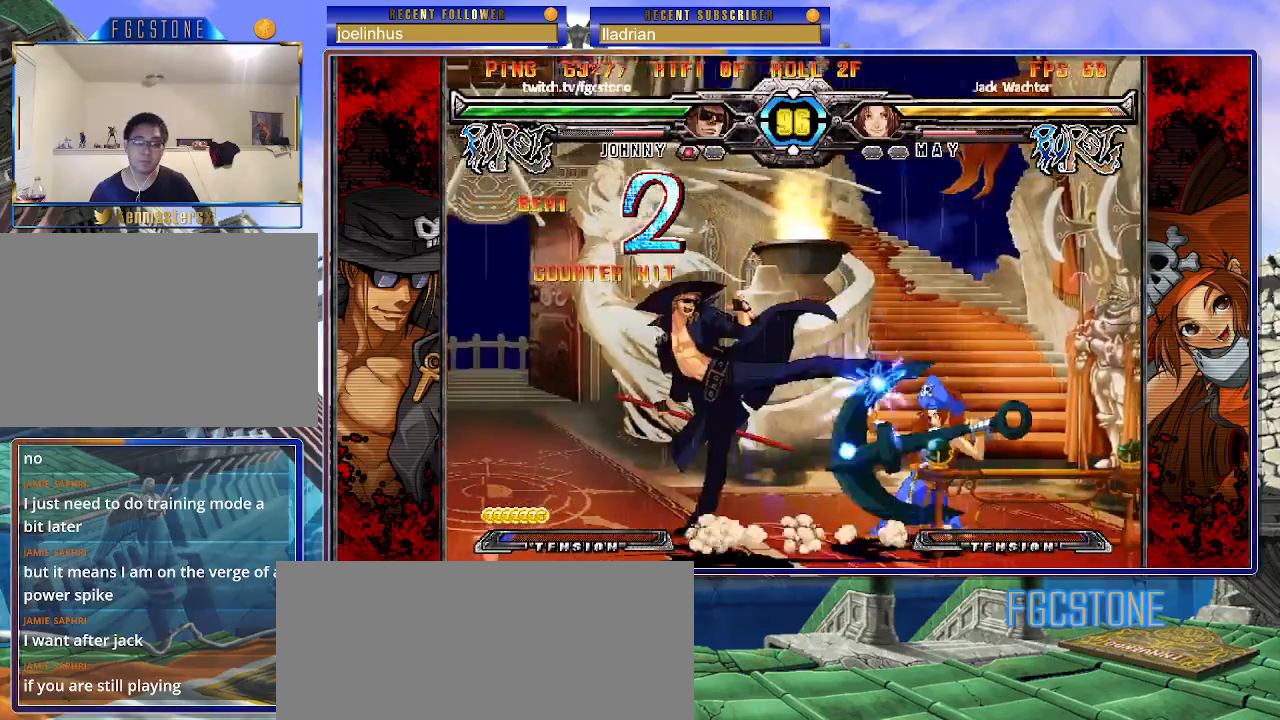
{"buttons": [], "left_stick": "right", "events": [[217, "left_stick", "center"], [283, "left_stick", "right"], [433, "K", "down"], [483, "K", "up"]]}